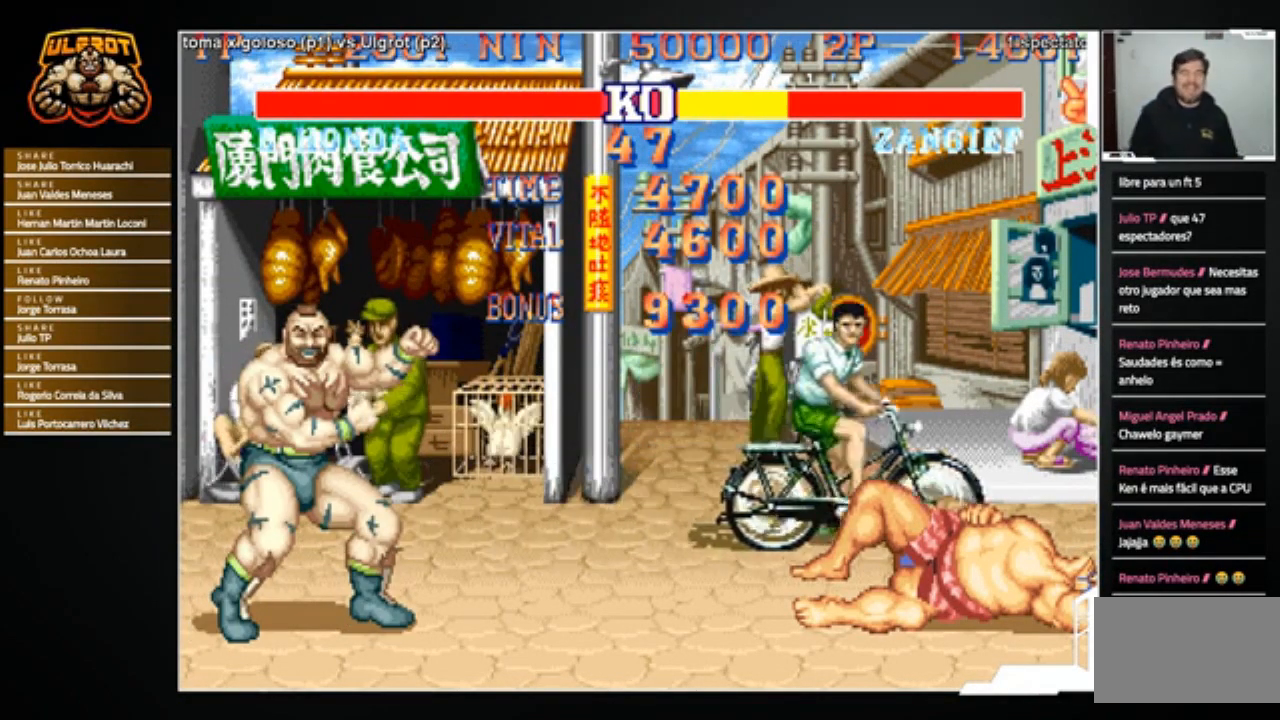
Gameplay with a controller (arcade stick); each line is a JSON object with the inputs held at the frame after it. "events" lists button and stick changes between this image and that frame as [ms after this image, input, new state], when the widget could be followed in between. Not read: L3 R3.
{"buttons": ["CROSS", "SQUARE"], "left_stick": "center", "events": [[467, "CROSS", "down"], [500, "SQUARE", "down"]]}
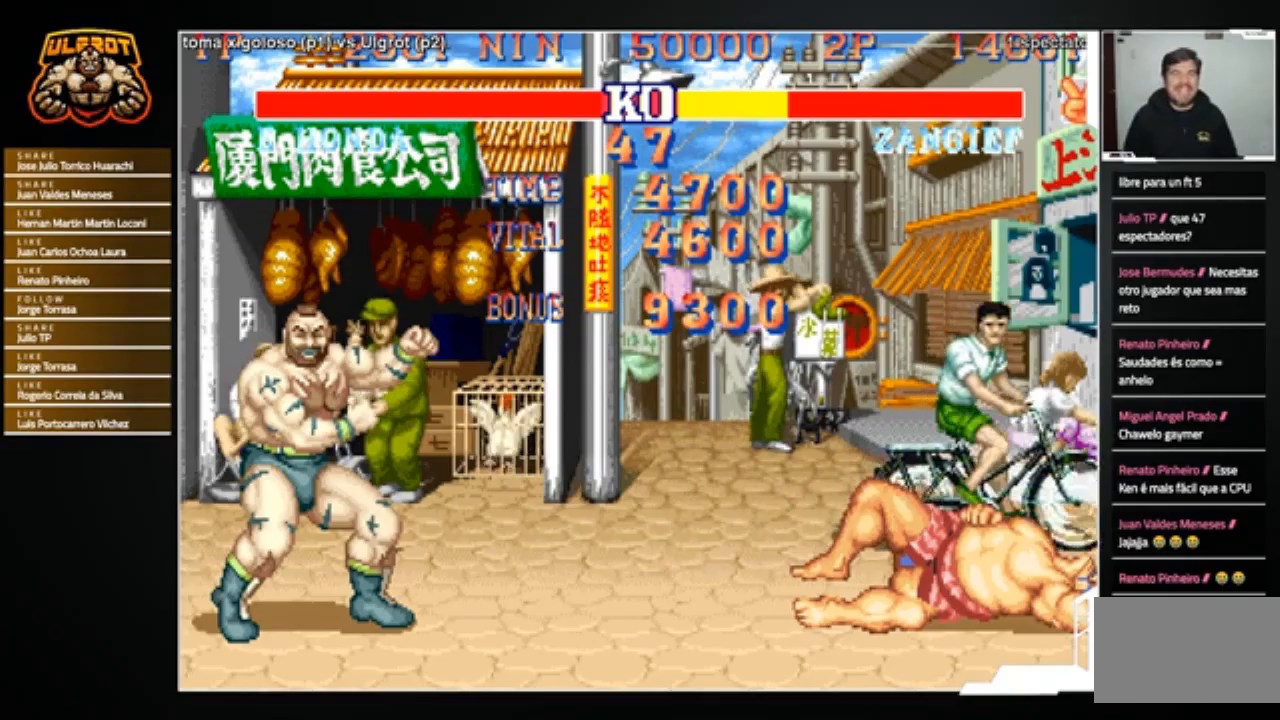
{"buttons": ["CROSS"], "left_stick": "center", "events": [[134, "SQUARE", "up"], [200, "CIRCLE", "down"], [200, "CROSS", "up"], [200, "R1", "down"], [200, "TRIANGLE", "down"], [267, "TRIANGLE", "up"], [367, "CIRCLE", "up"], [467, "CROSS", "down"], [467, "R1", "up"]]}
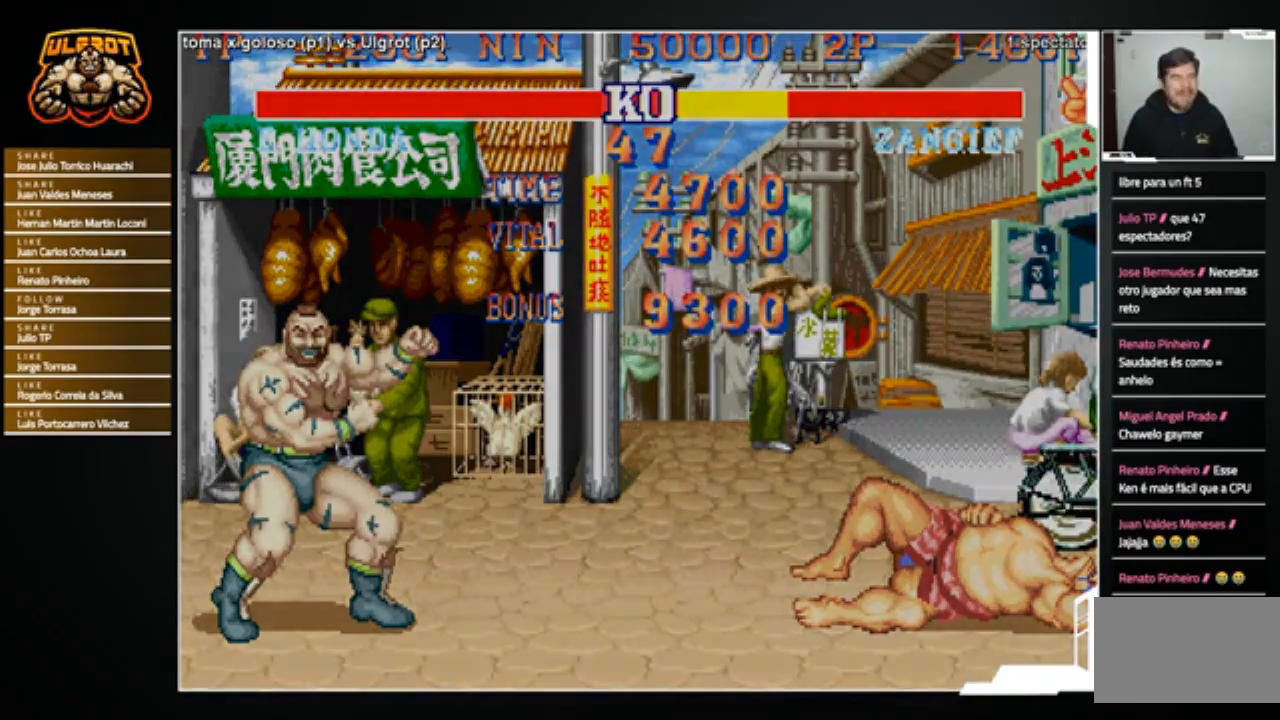
{"buttons": ["CIRCLE", "SQUARE", "TRIANGLE", "R1"], "left_stick": "center", "events": [[100, "CROSS", "up"], [300, "CROSS", "down"], [333, "CROSS", "up"], [400, "SQUARE", "down"], [433, "R1", "down"], [467, "TRIANGLE", "down"], [500, "CIRCLE", "down"]]}
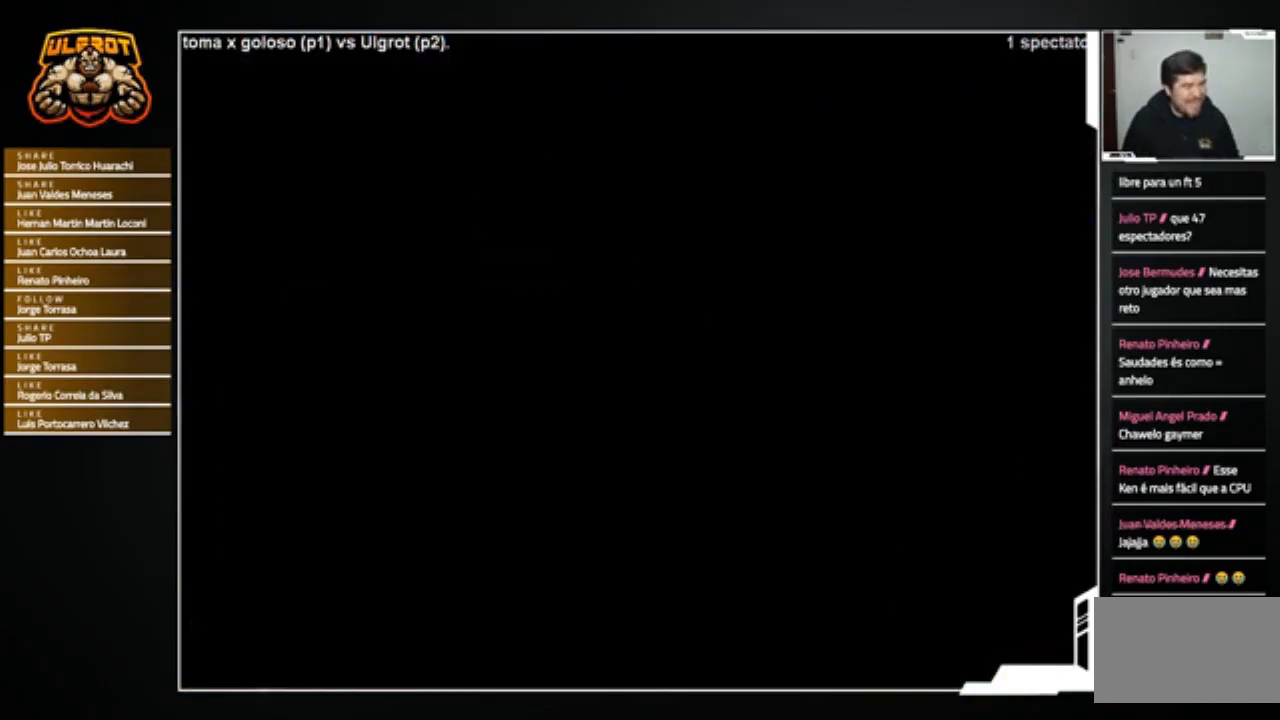
{"buttons": ["CROSS", "CIRCLE", "SQUARE", "TRIANGLE", "R1"], "left_stick": "center", "events": [[33, "CROSS", "down"], [33, "TRIANGLE", "up"], [100, "SQUARE", "up"], [167, "CIRCLE", "up"], [200, "R1", "up"], [267, "SQUARE", "down"], [367, "R1", "down"], [400, "CIRCLE", "down"], [400, "TRIANGLE", "down"]]}
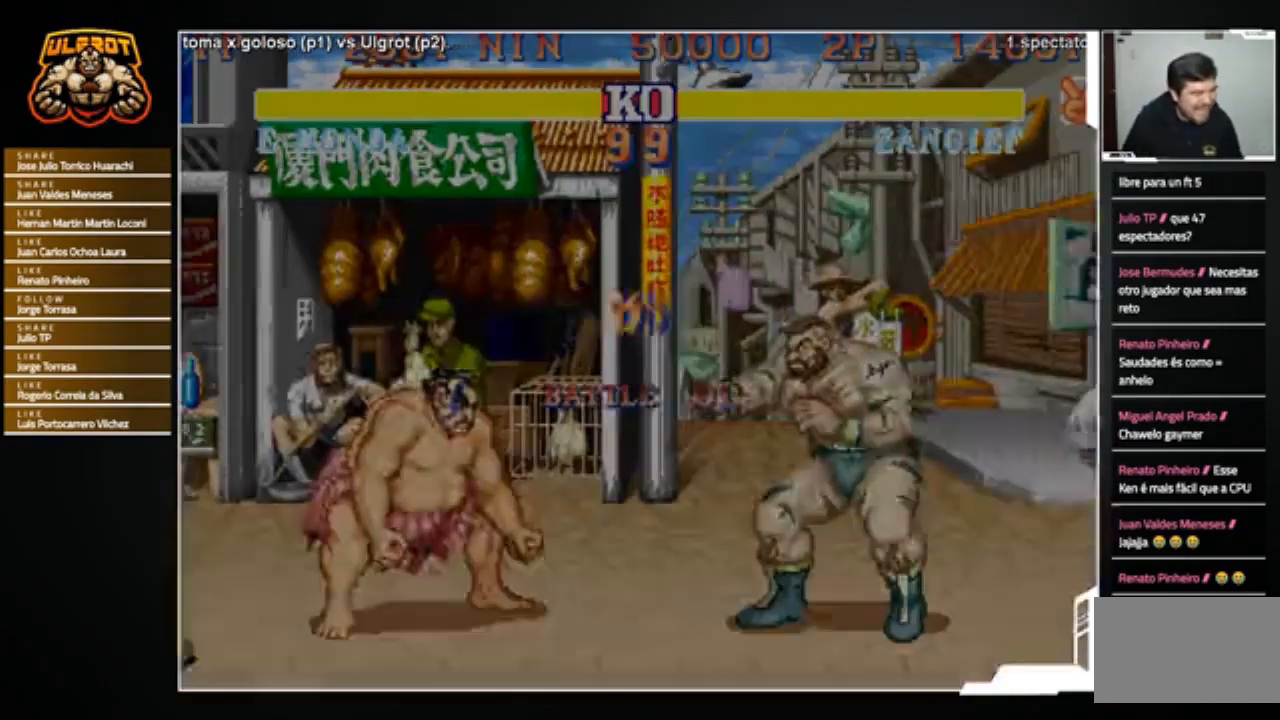
{"buttons": [], "left_stick": "center", "events": [[166, "TRIANGLE", "up"], [233, "CIRCLE", "up"], [367, "R1", "up"], [400, "SQUARE", "up"], [500, "CROSS", "up"]]}
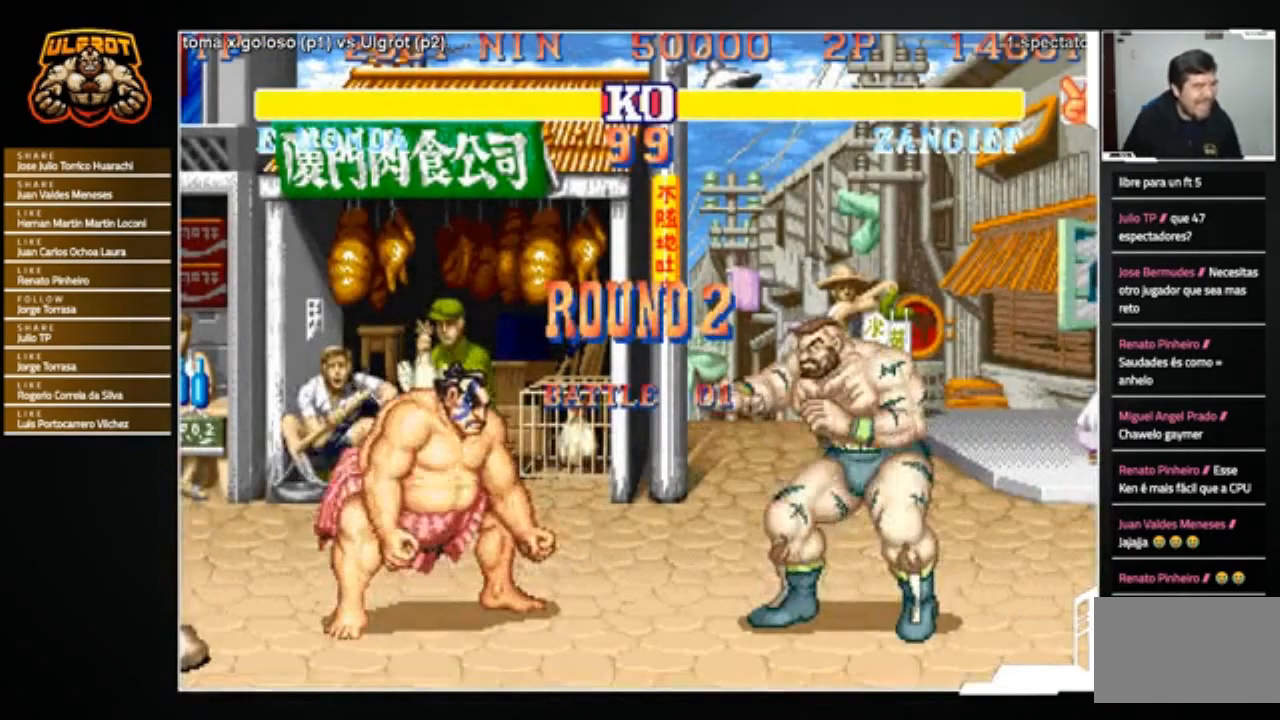
{"buttons": [], "left_stick": "center", "events": []}
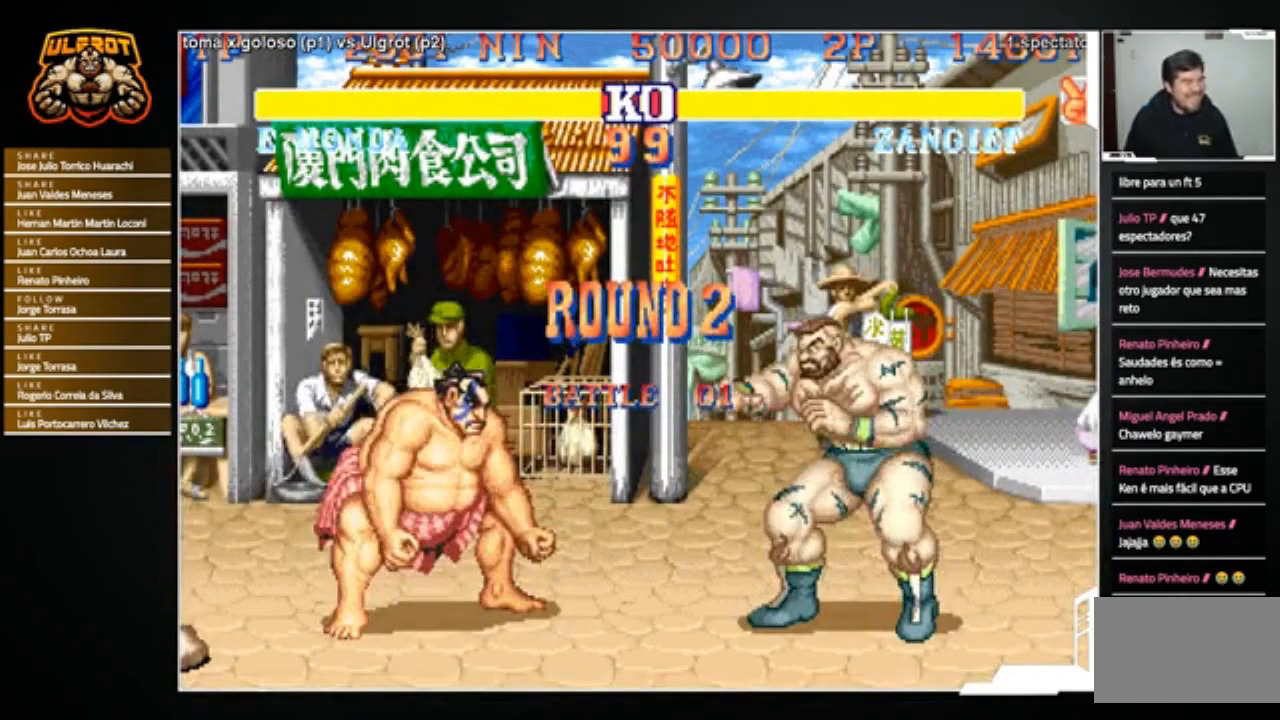
{"buttons": [], "left_stick": "center", "events": []}
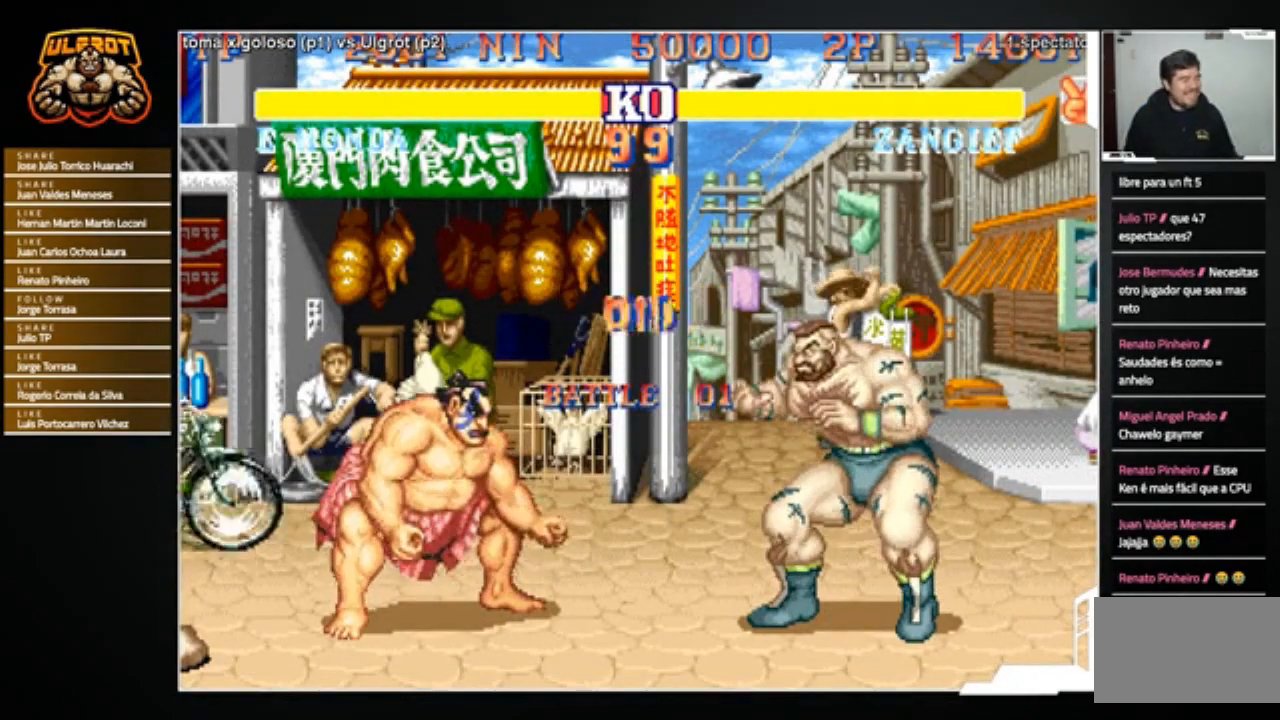
{"buttons": [], "left_stick": "center", "events": []}
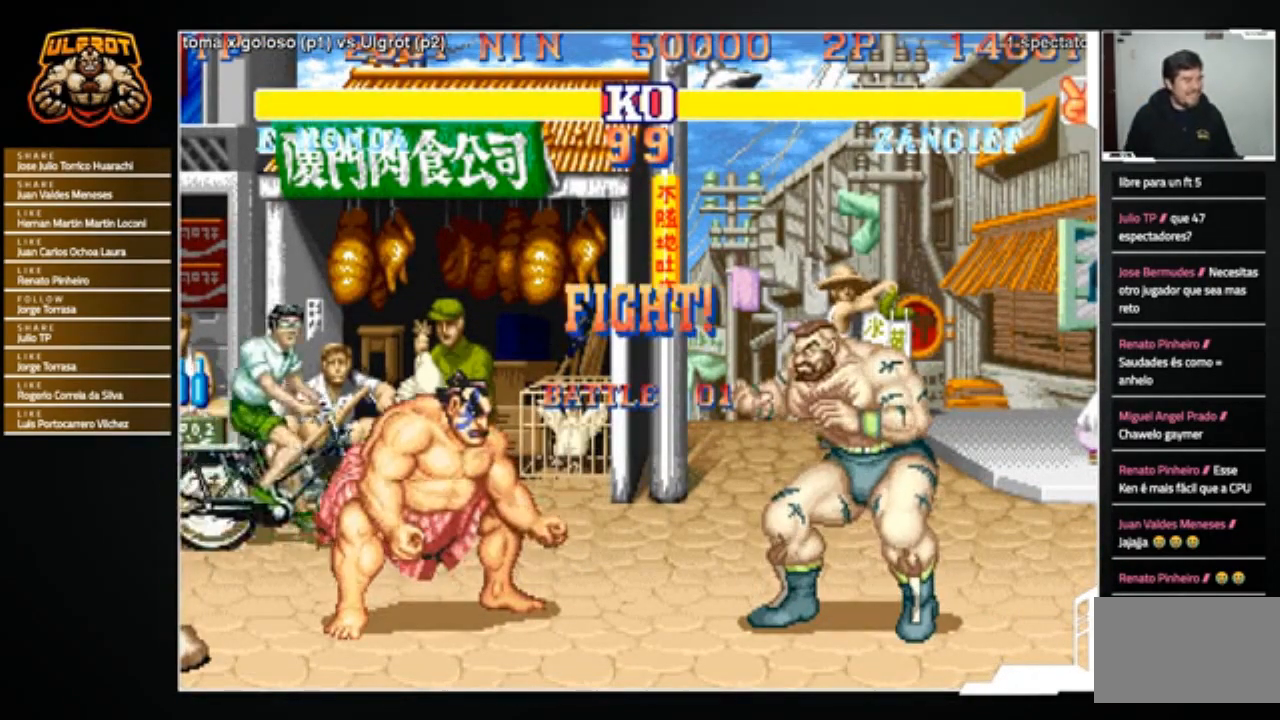
{"buttons": [], "left_stick": "up-left", "events": [[333, "left_stick", "left"], [400, "left_stick", "up-left"]]}
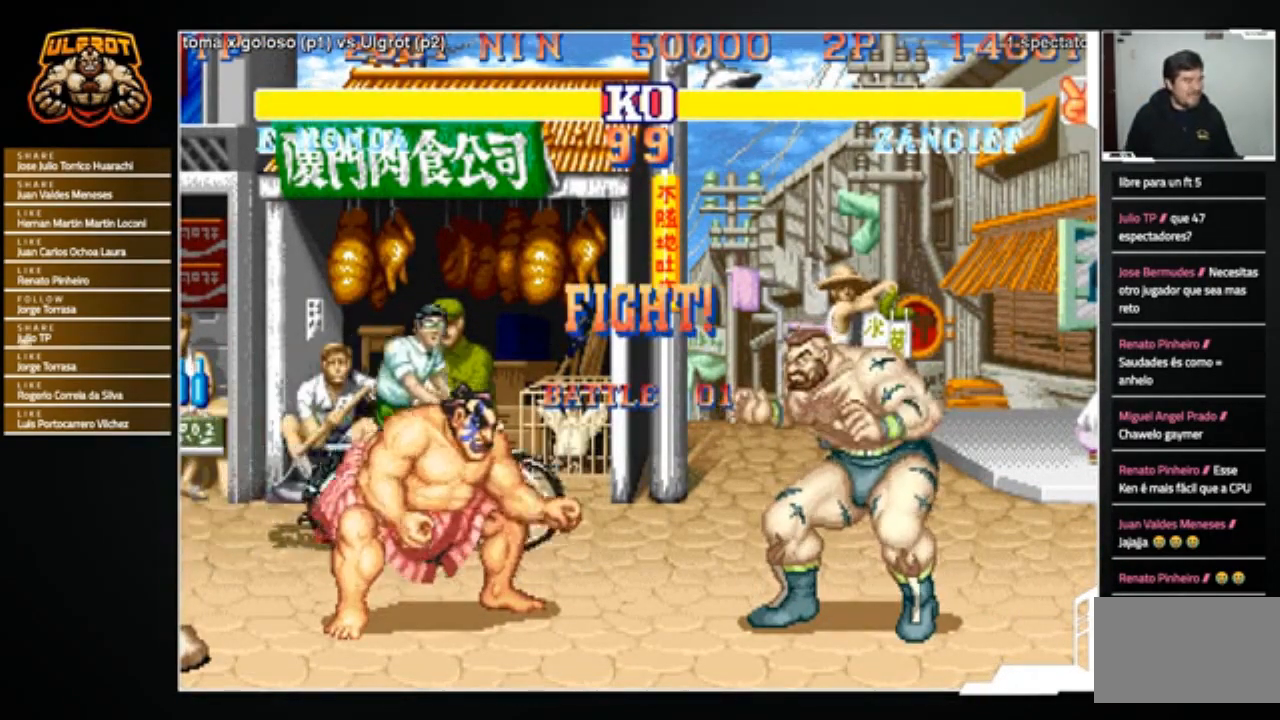
{"buttons": [], "left_stick": "up", "events": [[267, "R1", "down"], [367, "R1", "up"], [367, "left_stick", "up"]]}
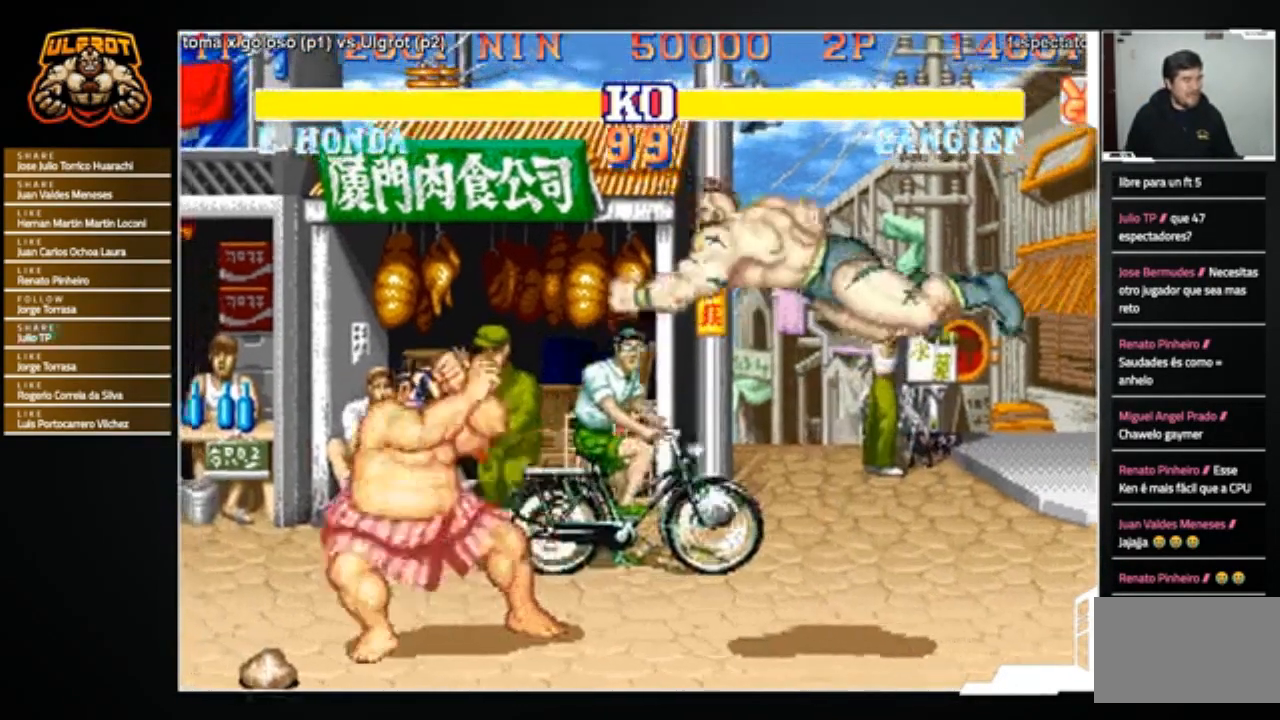
{"buttons": [], "left_stick": "down", "events": [[133, "left_stick", "left"], [200, "left_stick", "down"], [267, "left_stick", "right"], [300, "R1", "down"], [333, "left_stick", "up"], [367, "R1", "up"], [400, "left_stick", "left"], [467, "left_stick", "down"]]}
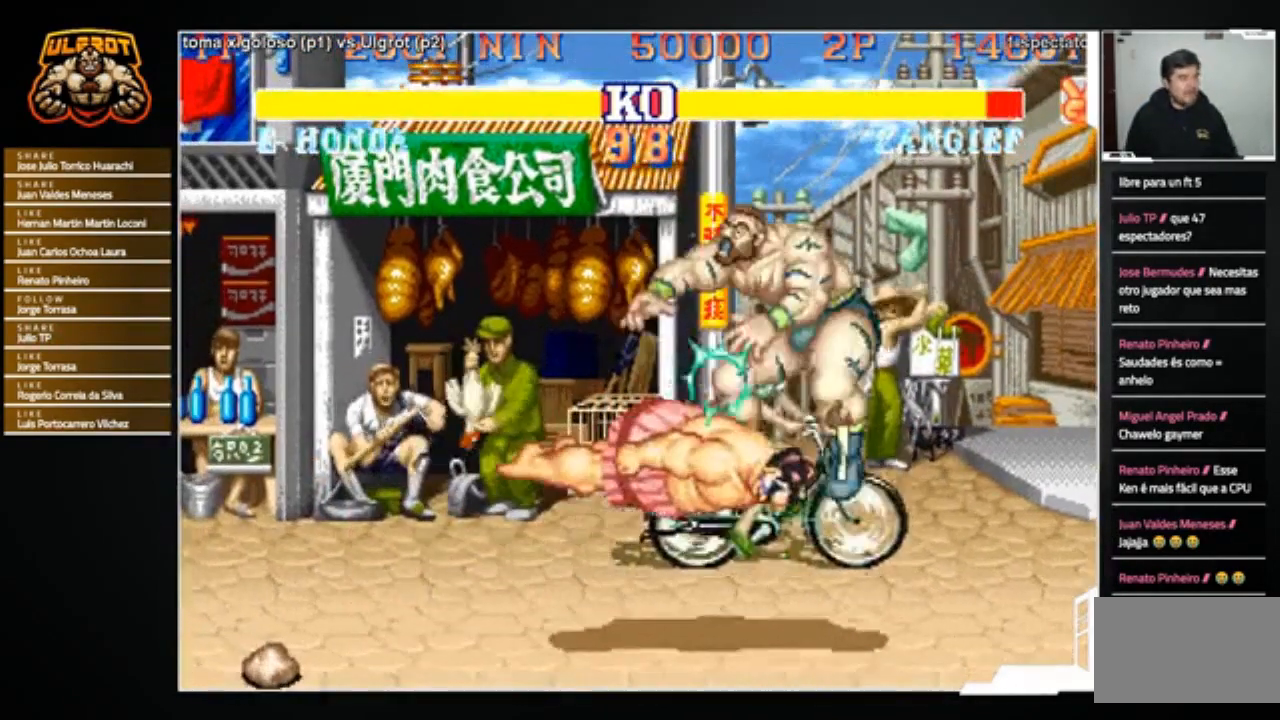
{"buttons": [], "left_stick": "center", "events": [[67, "left_stick", "center"]]}
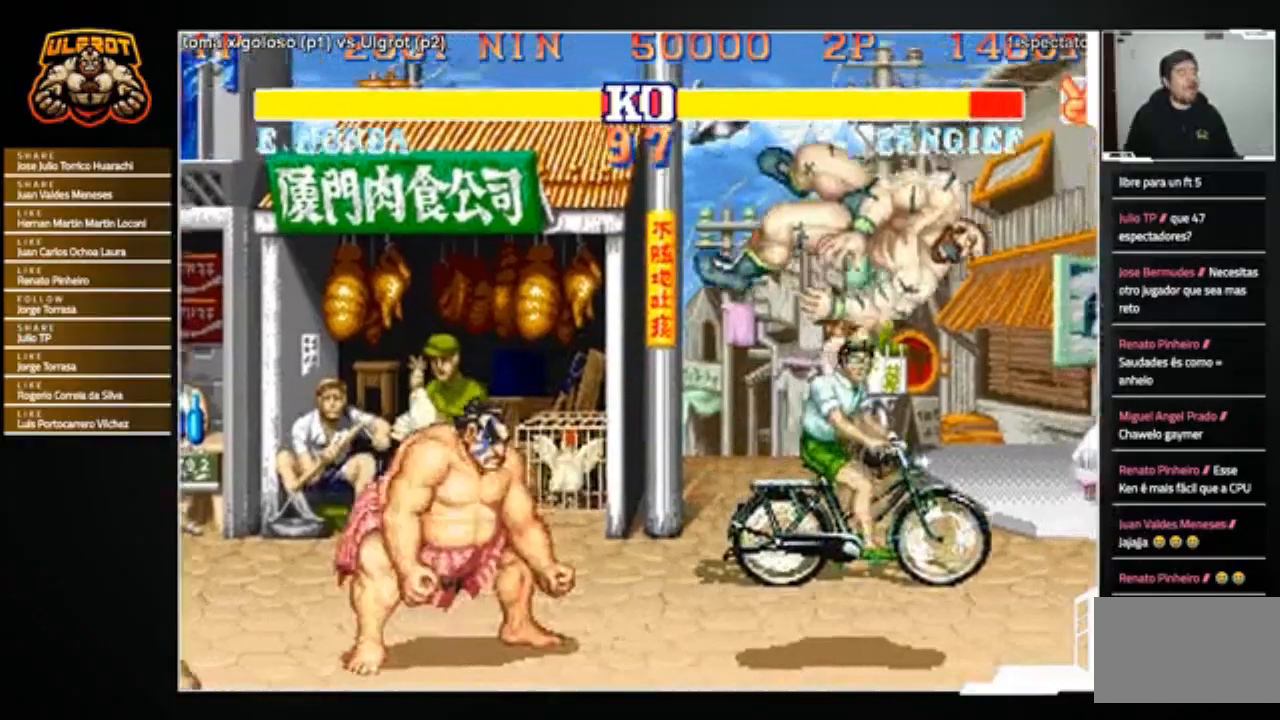
{"buttons": [], "left_stick": "center", "events": [[33, "CROSS", "down"], [33, "R1", "down"], [33, "SQUARE", "down"], [33, "TRIANGLE", "down"], [100, "R1", "up"], [100, "SQUARE", "up"], [100, "TRIANGLE", "up"], [200, "R1", "down"], [200, "SQUARE", "down"], [200, "TRIANGLE", "down"], [300, "TRIANGLE", "up"], [333, "R1", "up"], [333, "SQUARE", "up"], [400, "R1", "down"], [433, "CROSS", "up"], [433, "SQUARE", "down"], [433, "TRIANGLE", "down"], [500, "R1", "up"], [500, "SQUARE", "up"], [500, "TRIANGLE", "up"]]}
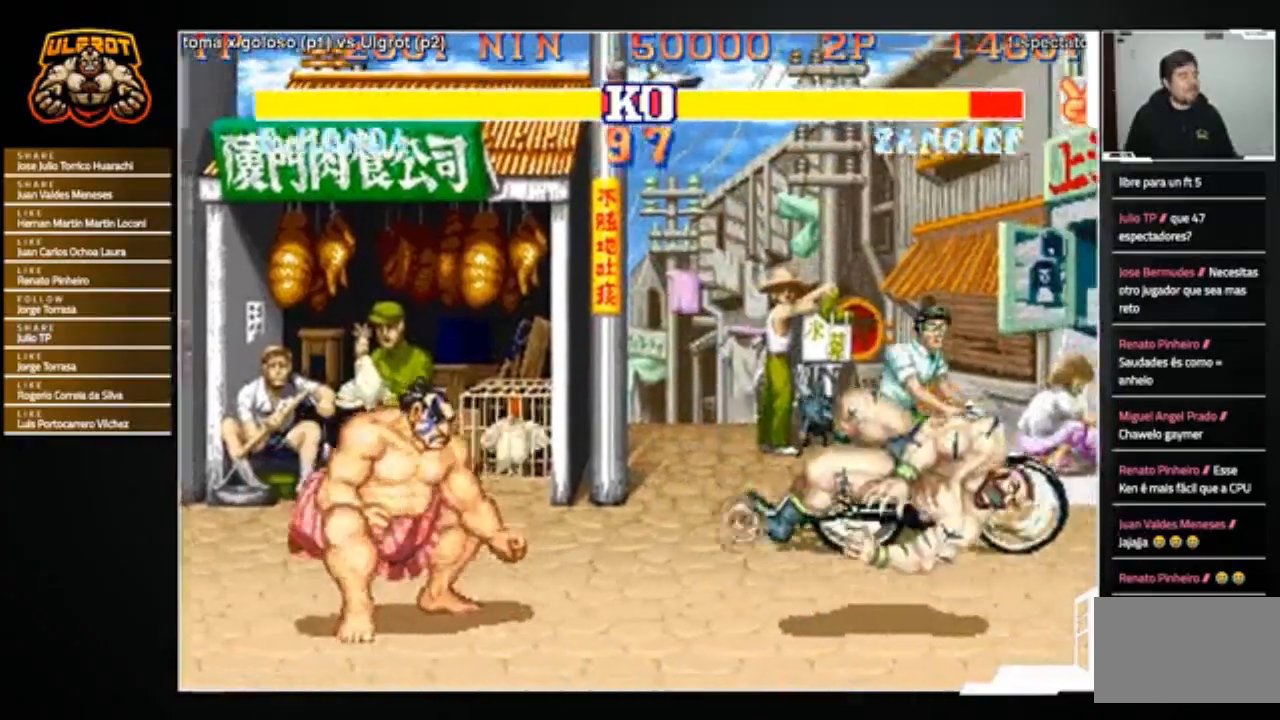
{"buttons": [], "left_stick": "center", "events": []}
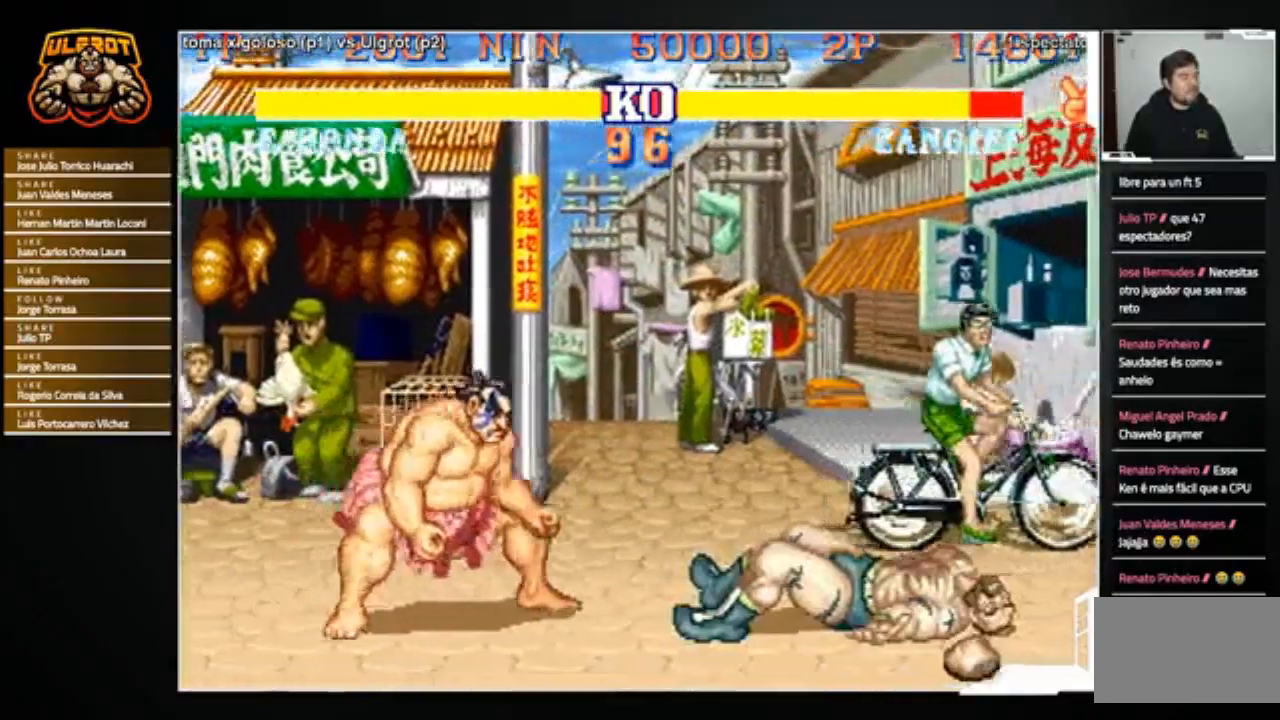
{"buttons": [], "left_stick": "right", "events": [[100, "left_stick", "right"]]}
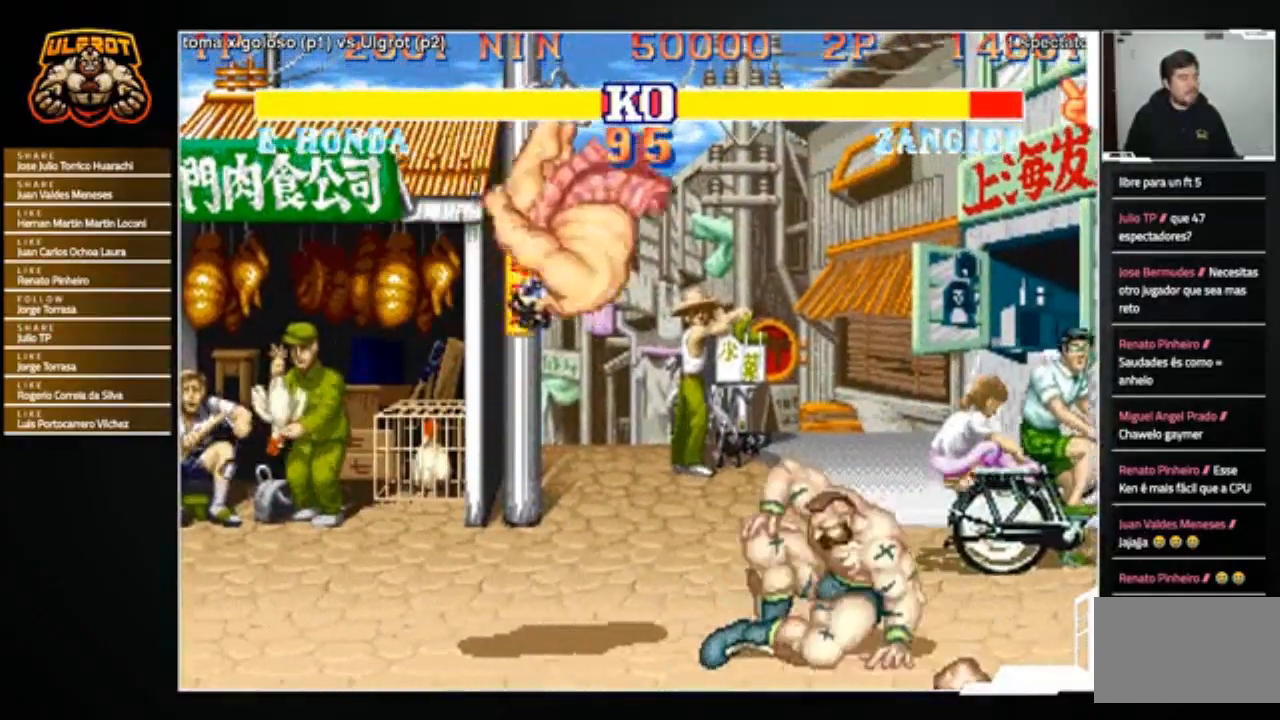
{"buttons": [], "left_stick": "right", "events": [[67, "R1", "down"], [67, "SQUARE", "down"], [67, "TRIANGLE", "down"], [134, "R1", "up"], [134, "SQUARE", "up"], [134, "TRIANGLE", "up"], [200, "R1", "down"], [200, "SQUARE", "down"], [200, "TRIANGLE", "down"], [267, "R1", "up"], [267, "SQUARE", "up"], [267, "TRIANGLE", "up"], [334, "R1", "down"], [334, "SQUARE", "down"], [334, "TRIANGLE", "down"], [434, "R1", "up"], [434, "SQUARE", "up"], [434, "TRIANGLE", "up"]]}
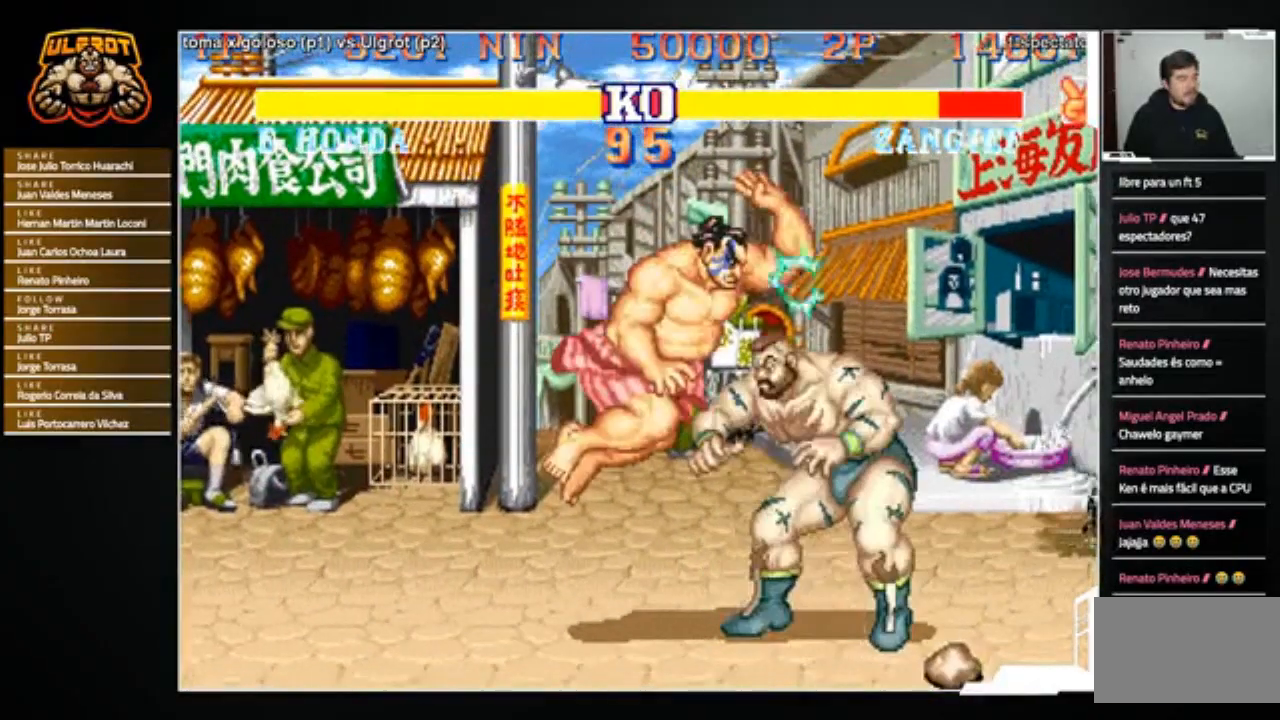
{"buttons": [], "left_stick": "right", "events": [[233, "TRIANGLE", "down"], [300, "TRIANGLE", "up"], [367, "TRIANGLE", "down"], [467, "TRIANGLE", "up"]]}
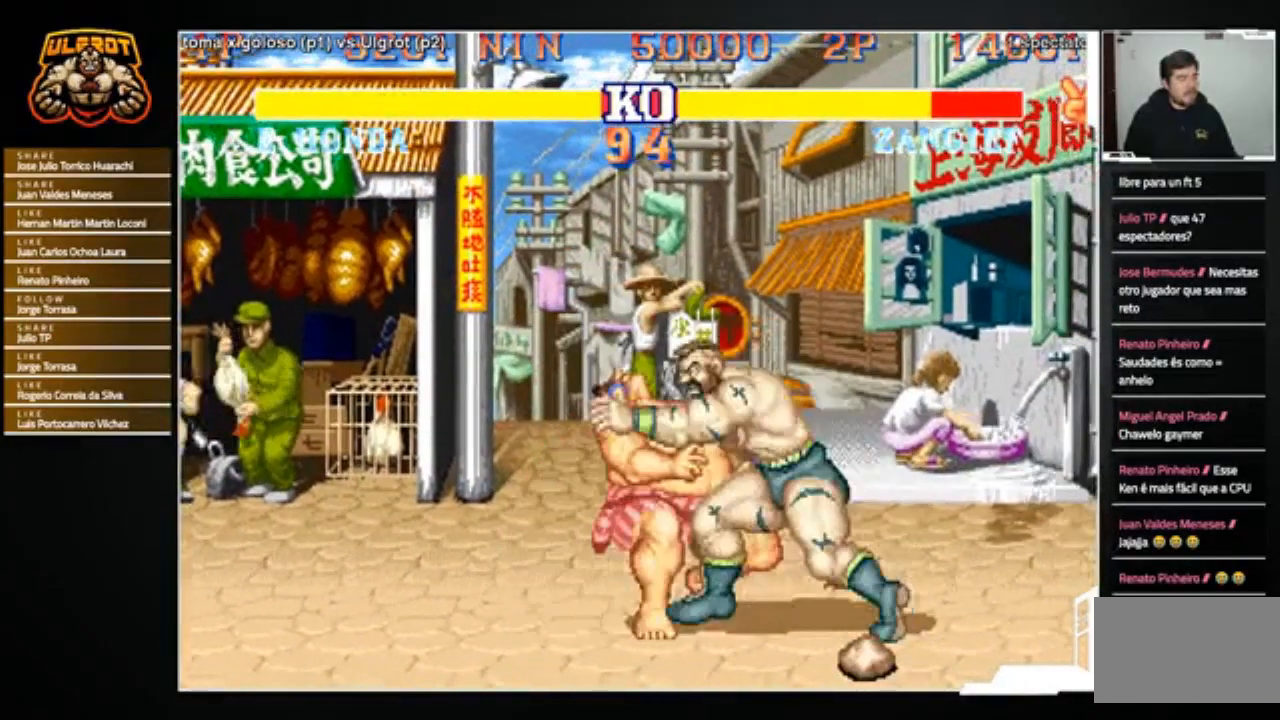
{"buttons": [], "left_stick": "center", "events": [[167, "left_stick", "left"], [234, "left_stick", "center"]]}
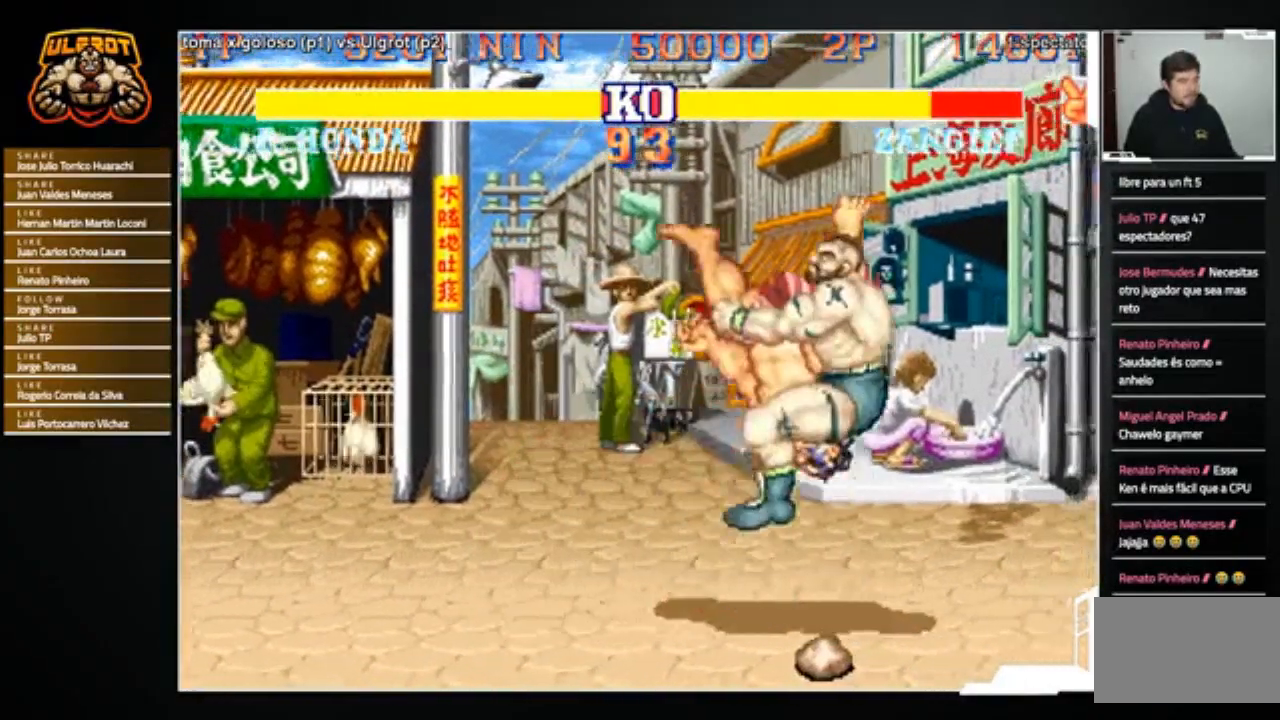
{"buttons": [], "left_stick": "center", "events": []}
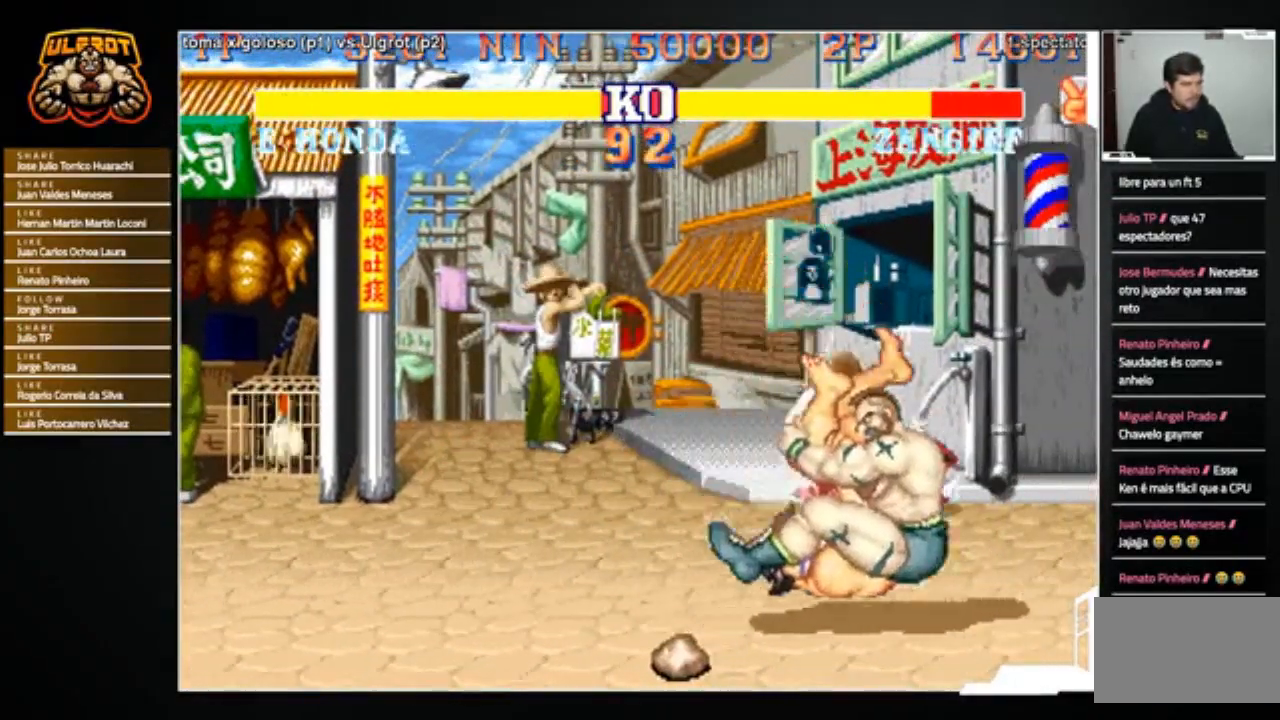
{"buttons": [], "left_stick": "left", "events": [[67, "left_stick", "left"]]}
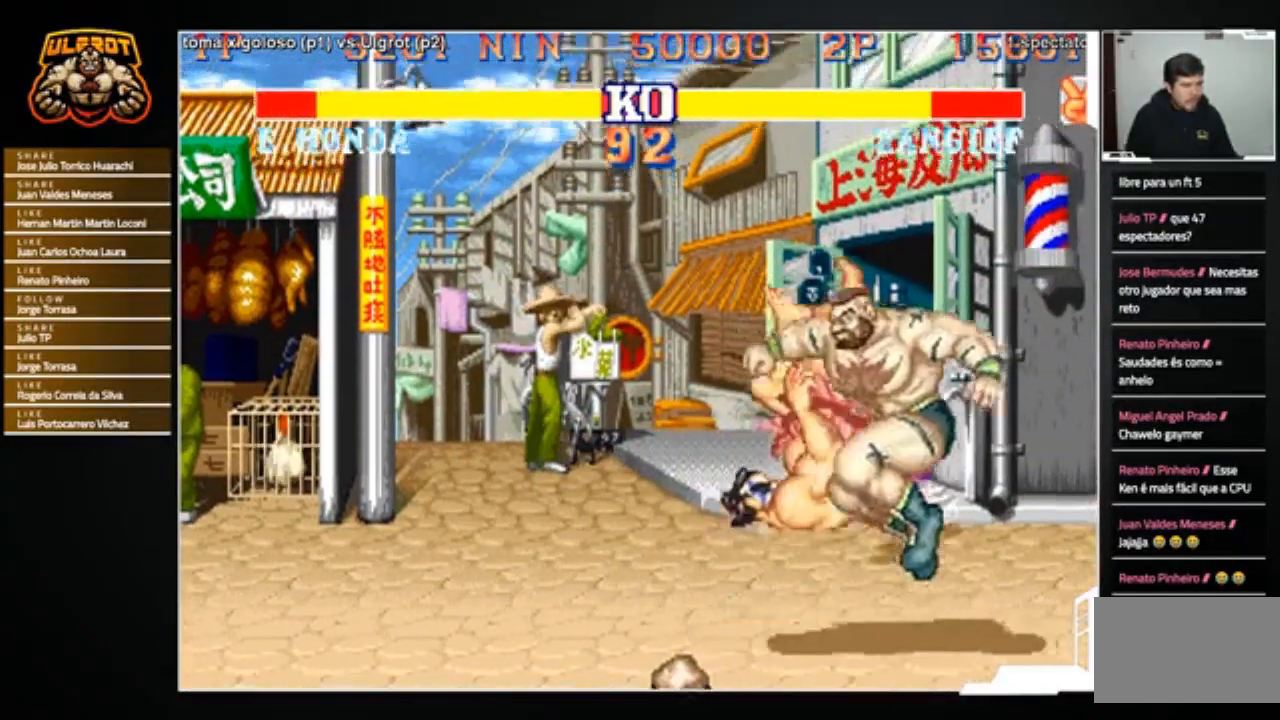
{"buttons": [], "left_stick": "left", "events": []}
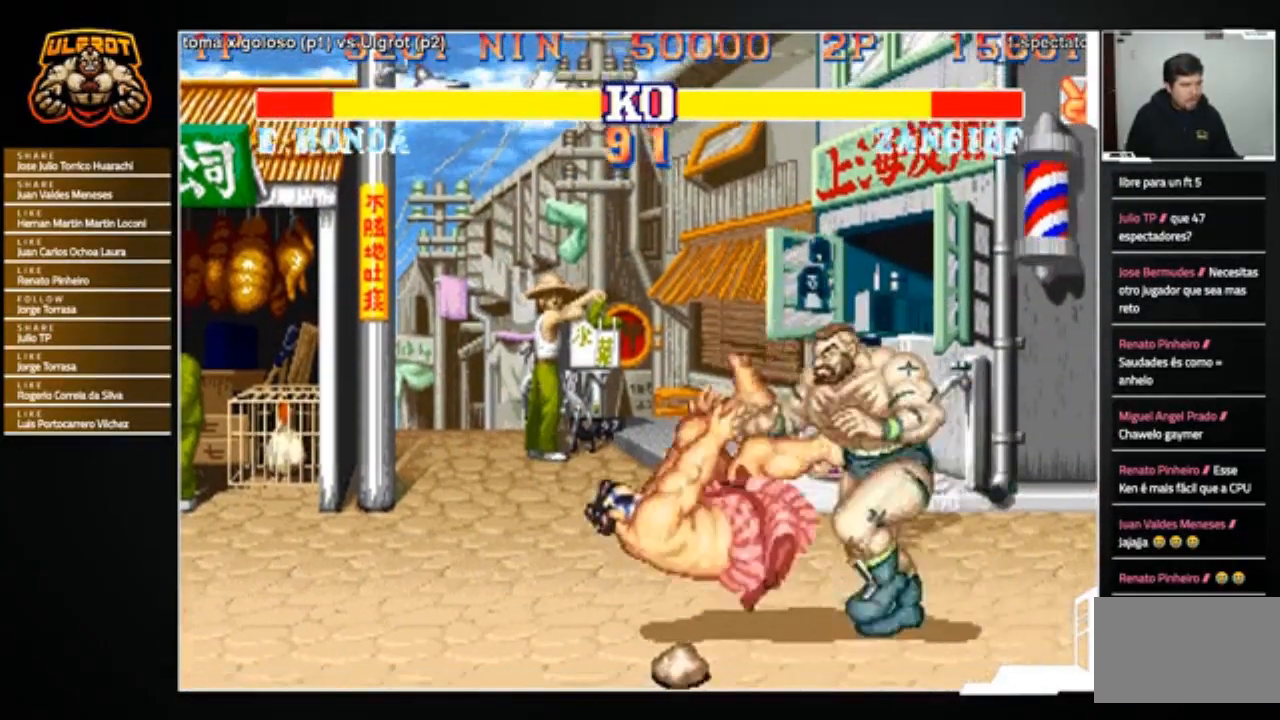
{"buttons": [], "left_stick": "up-left", "events": [[367, "left_stick", "up-left"]]}
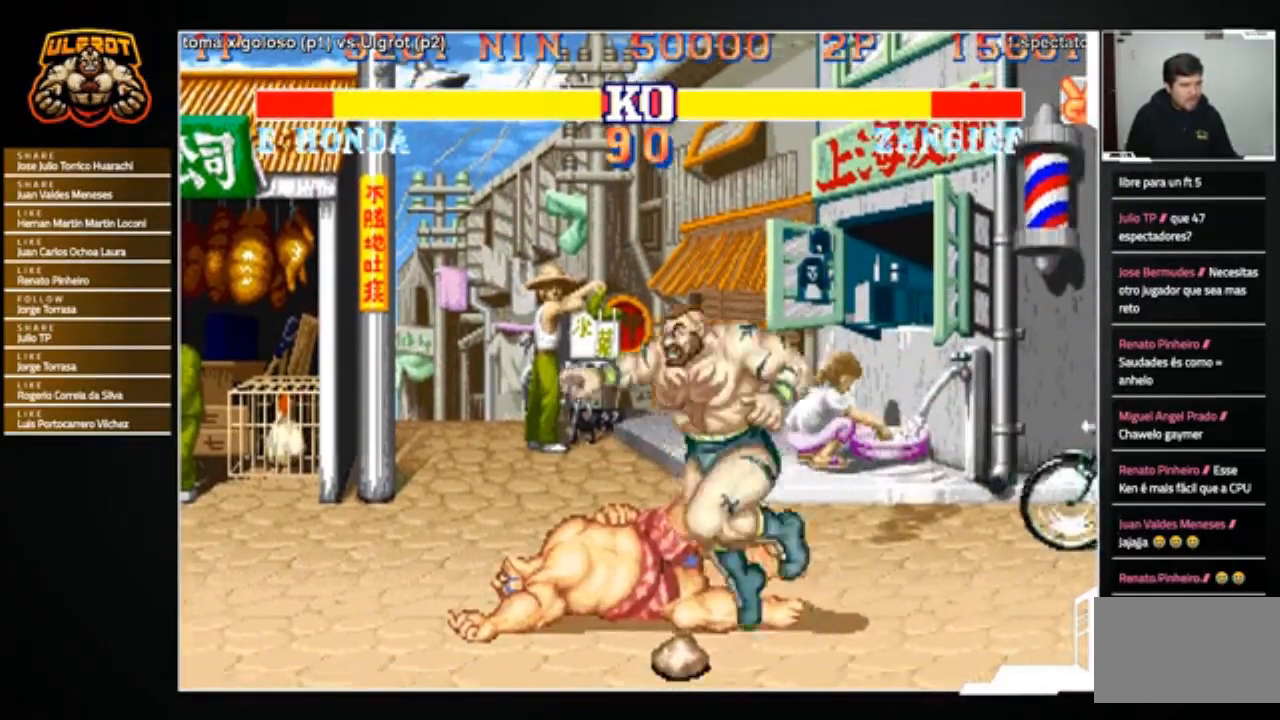
{"buttons": ["R1"], "left_stick": "down-left", "events": [[34, "left_stick", "center"], [334, "left_stick", "down-left"], [501, "R1", "down"]]}
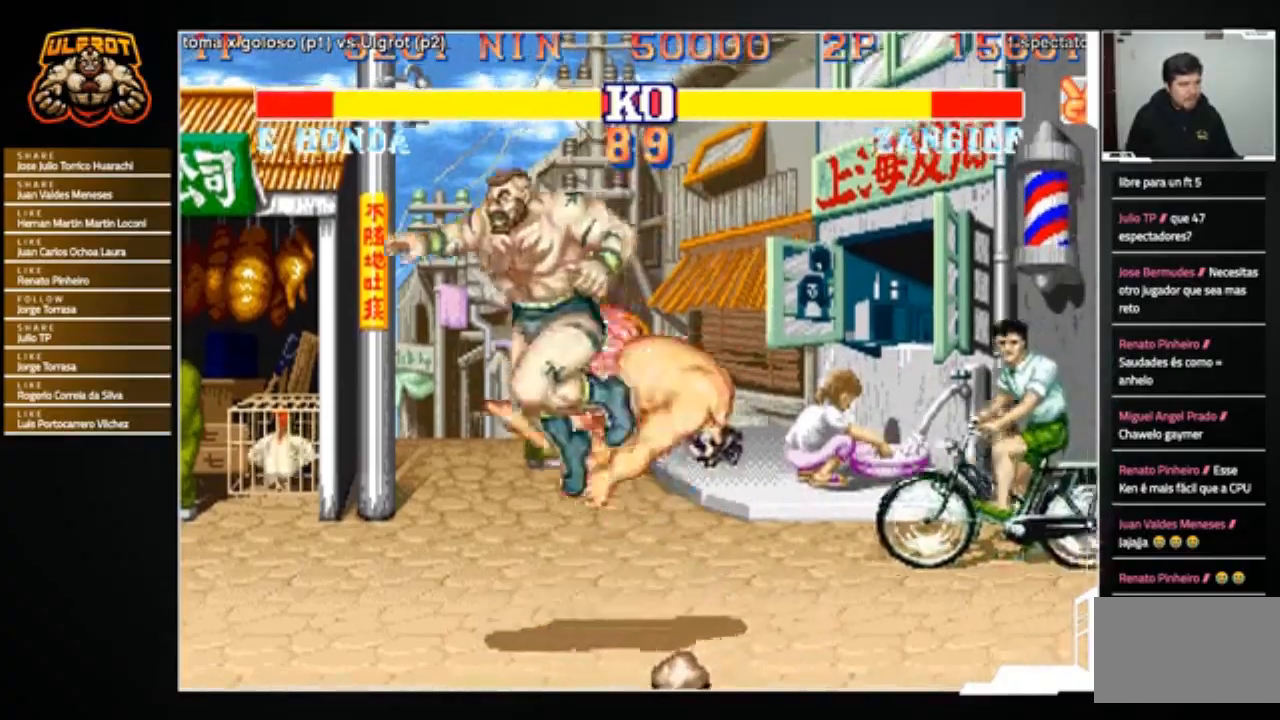
{"buttons": ["CIRCLE"], "left_stick": "down-left", "events": [[100, "R1", "up"], [400, "CIRCLE", "down"]]}
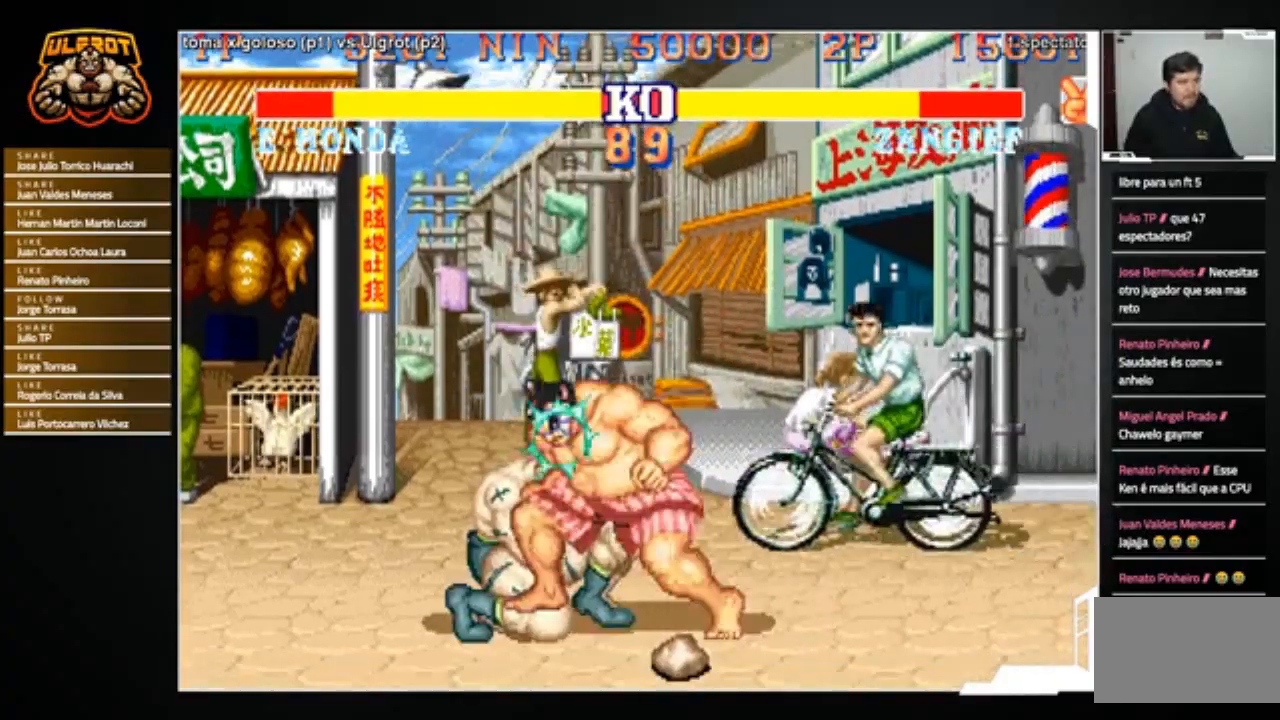
{"buttons": [], "left_stick": "down-left", "events": [[34, "CIRCLE", "up"]]}
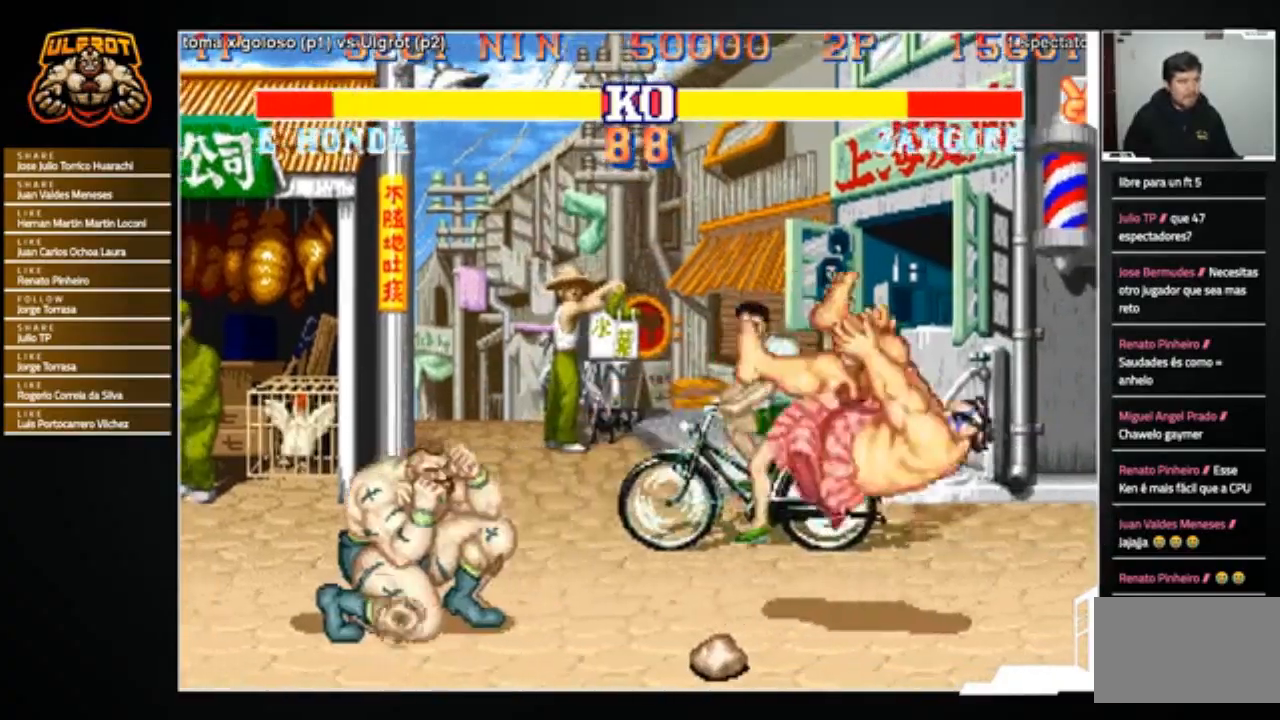
{"buttons": [], "left_stick": "up-right", "events": [[200, "left_stick", "right"], [400, "left_stick", "up-right"]]}
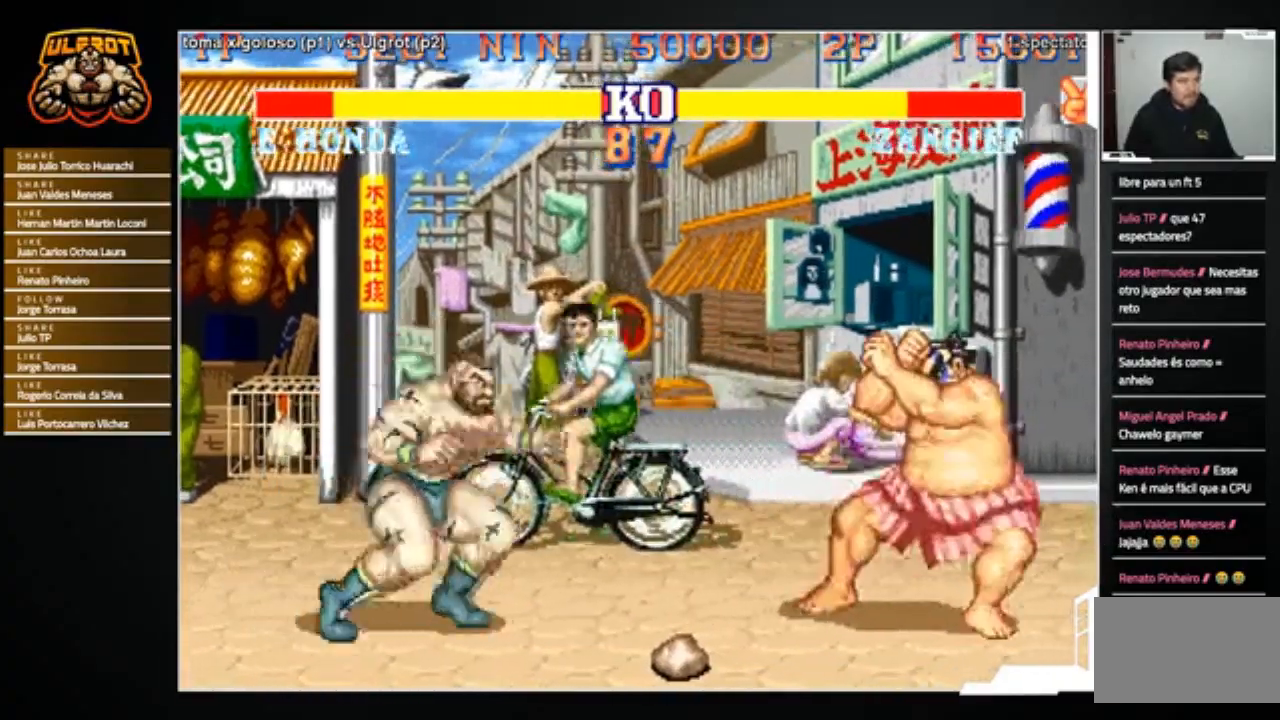
{"buttons": [], "left_stick": "center", "events": [[134, "left_stick", "center"], [334, "R1", "down"], [434, "R1", "up"]]}
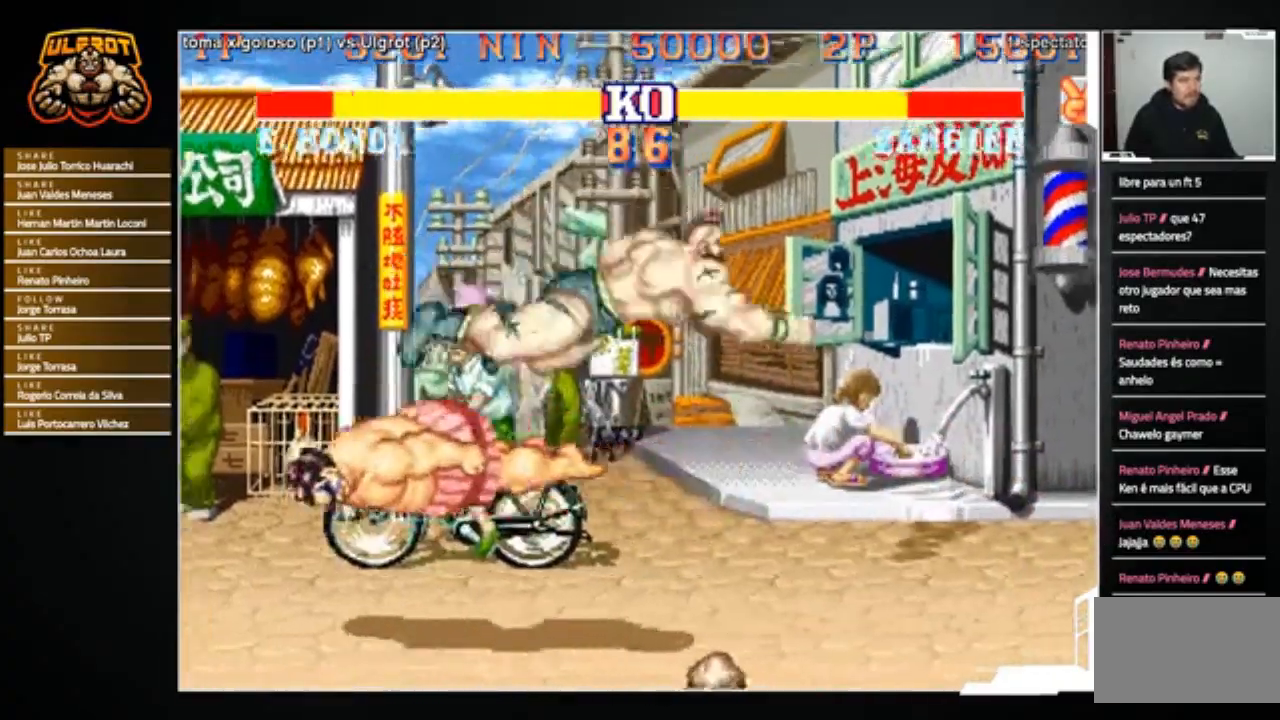
{"buttons": [], "left_stick": "left", "events": [[33, "left_stick", "left"]]}
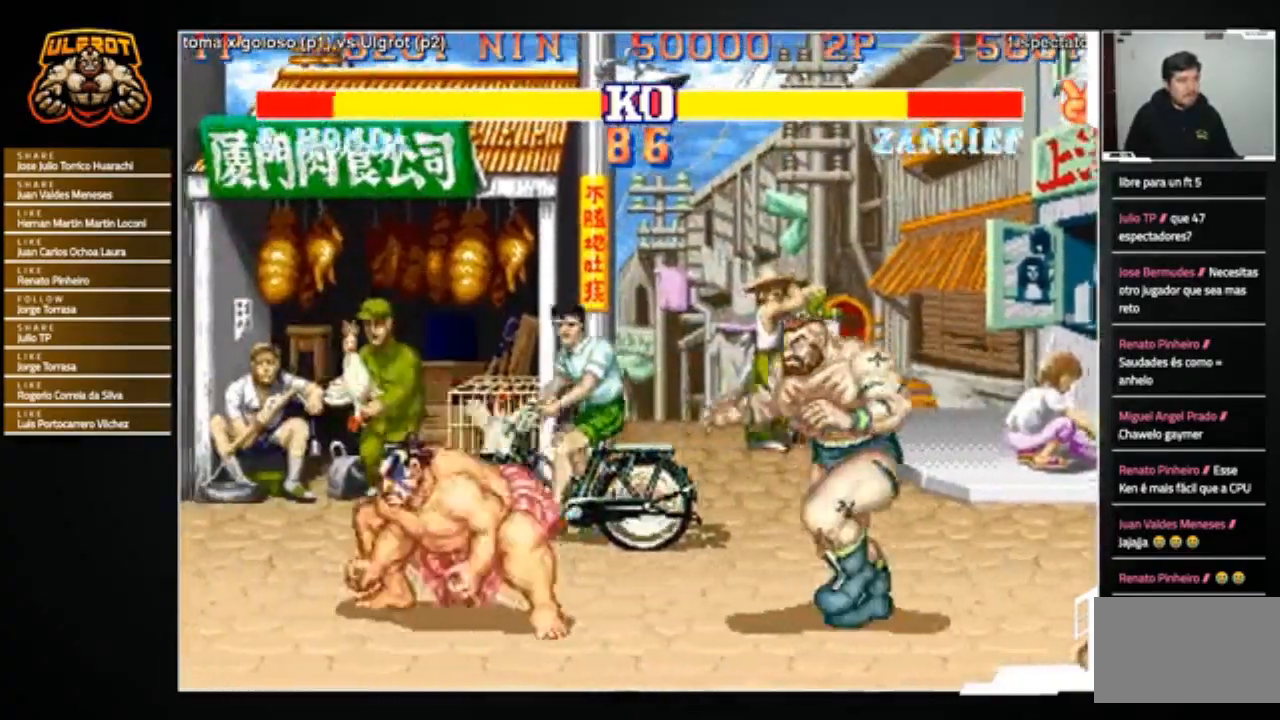
{"buttons": [], "left_stick": "down-right", "events": [[67, "R2", "down"], [67, "left_stick", "down-right"], [167, "R2", "up"]]}
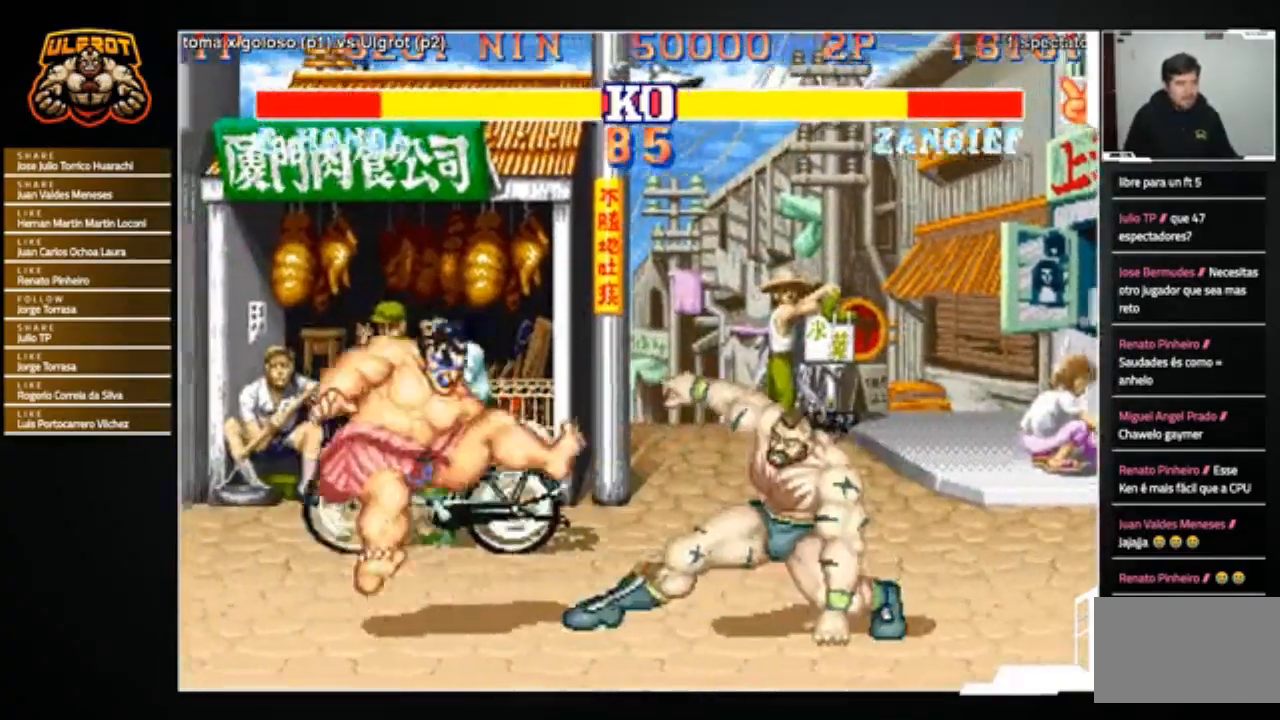
{"buttons": [], "left_stick": "left", "events": [[66, "left_stick", "left"]]}